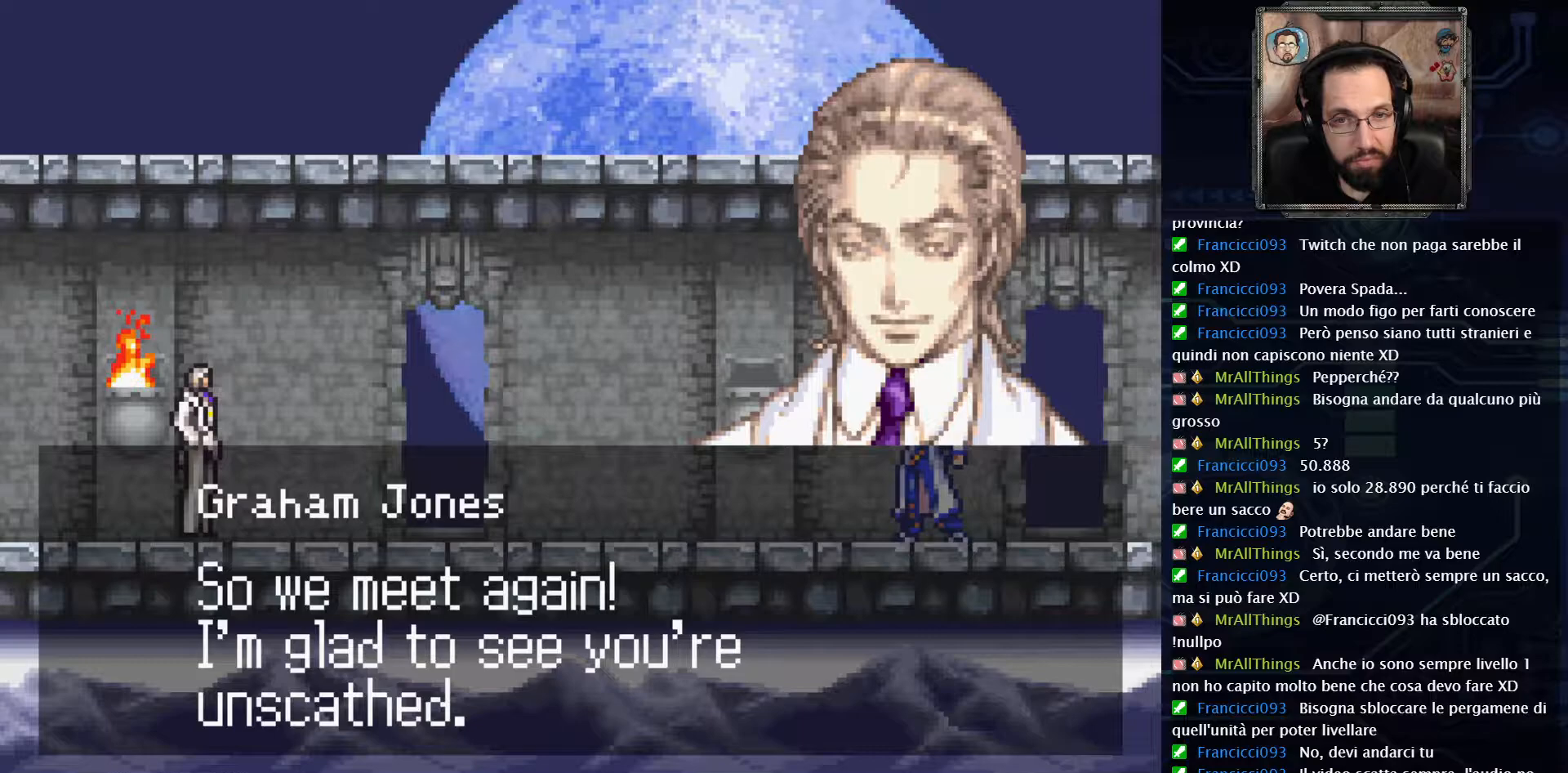
Gameplay with a controller (Xbox layout); each line is a JSON object with the inputs held at the frame after it. "events" lists button and stick changes between this image and that frame as [ms after this image, input, new state], when the widget could be followed in between. Not read: L1 L3 R1 R3.
{"buttons": [], "left_stick": "center", "right_stick": "center", "events": [[233, "A", "down"], [350, "A", "up"]]}
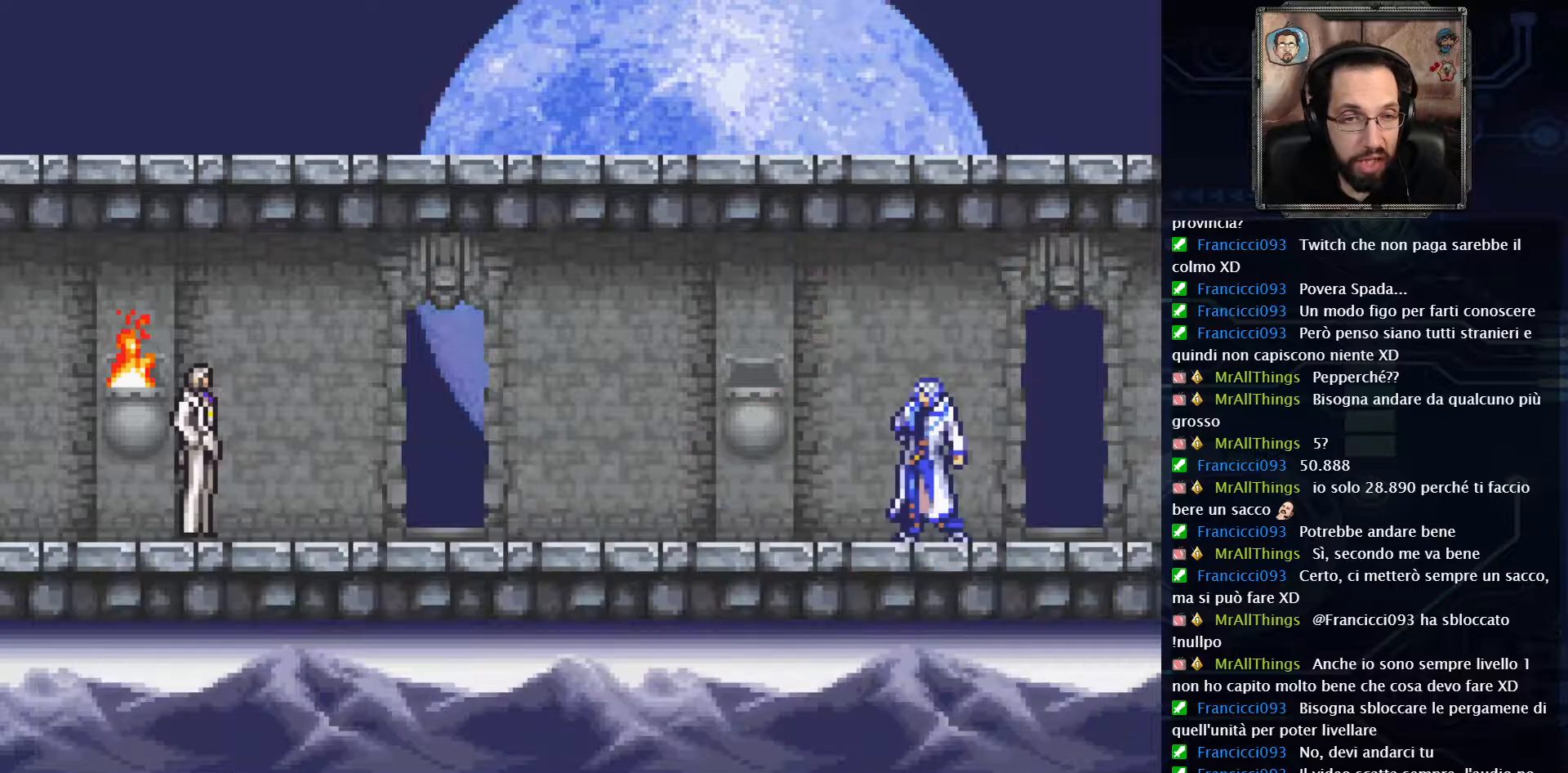
{"buttons": [], "left_stick": "center", "right_stick": "center", "events": []}
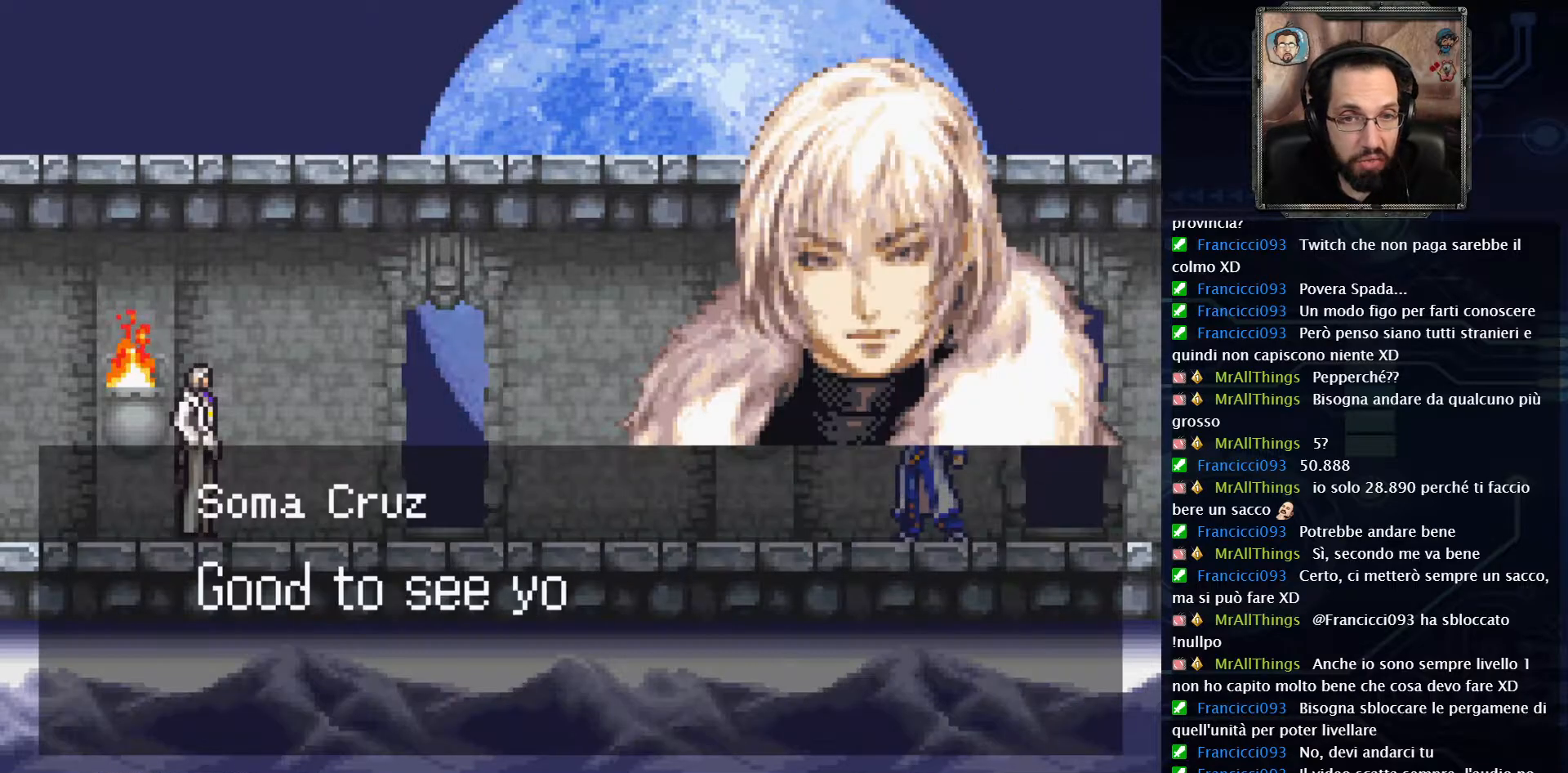
{"buttons": [], "left_stick": "center", "right_stick": "center", "events": []}
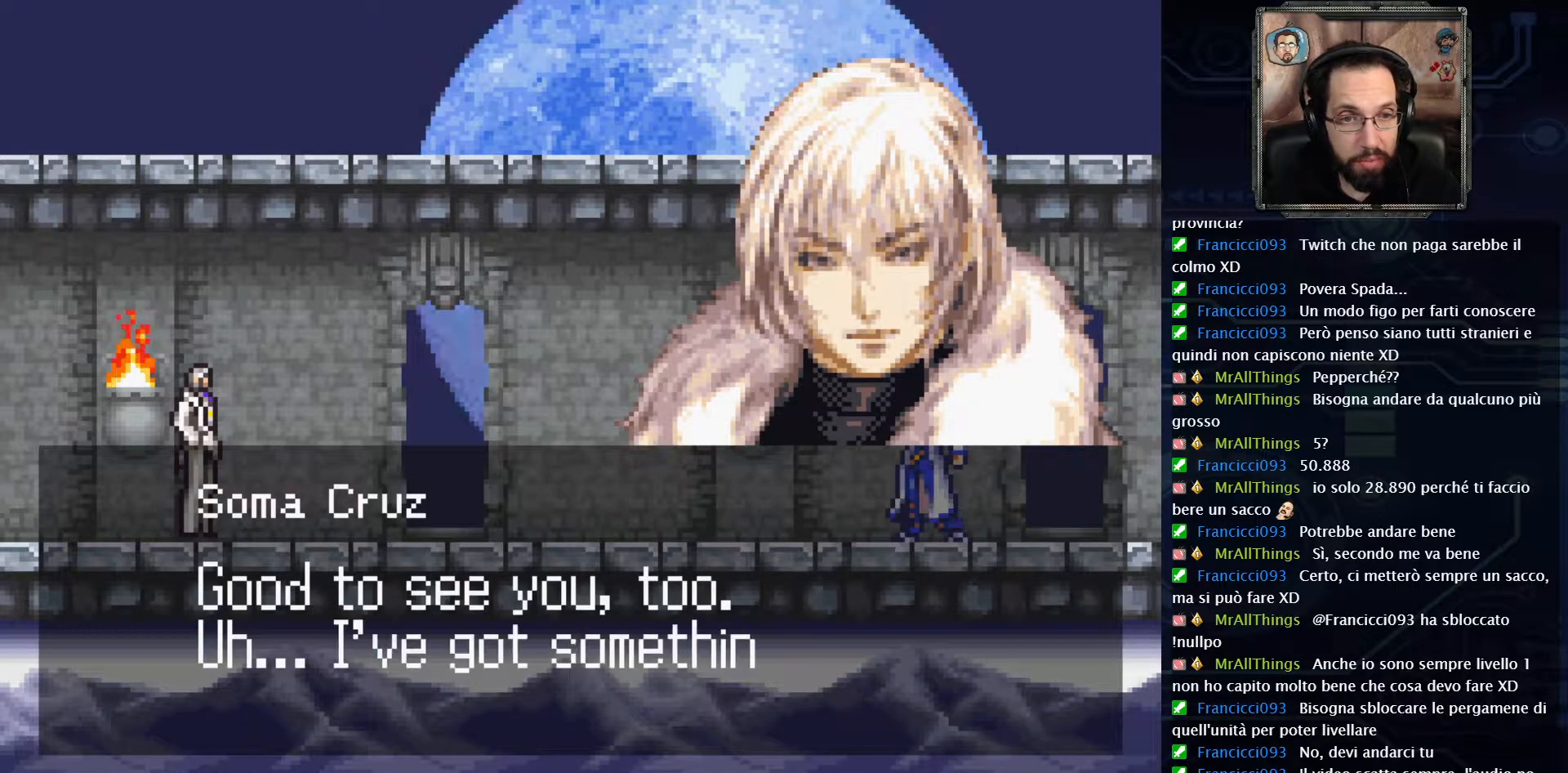
{"buttons": [], "left_stick": "center", "right_stick": "center", "events": []}
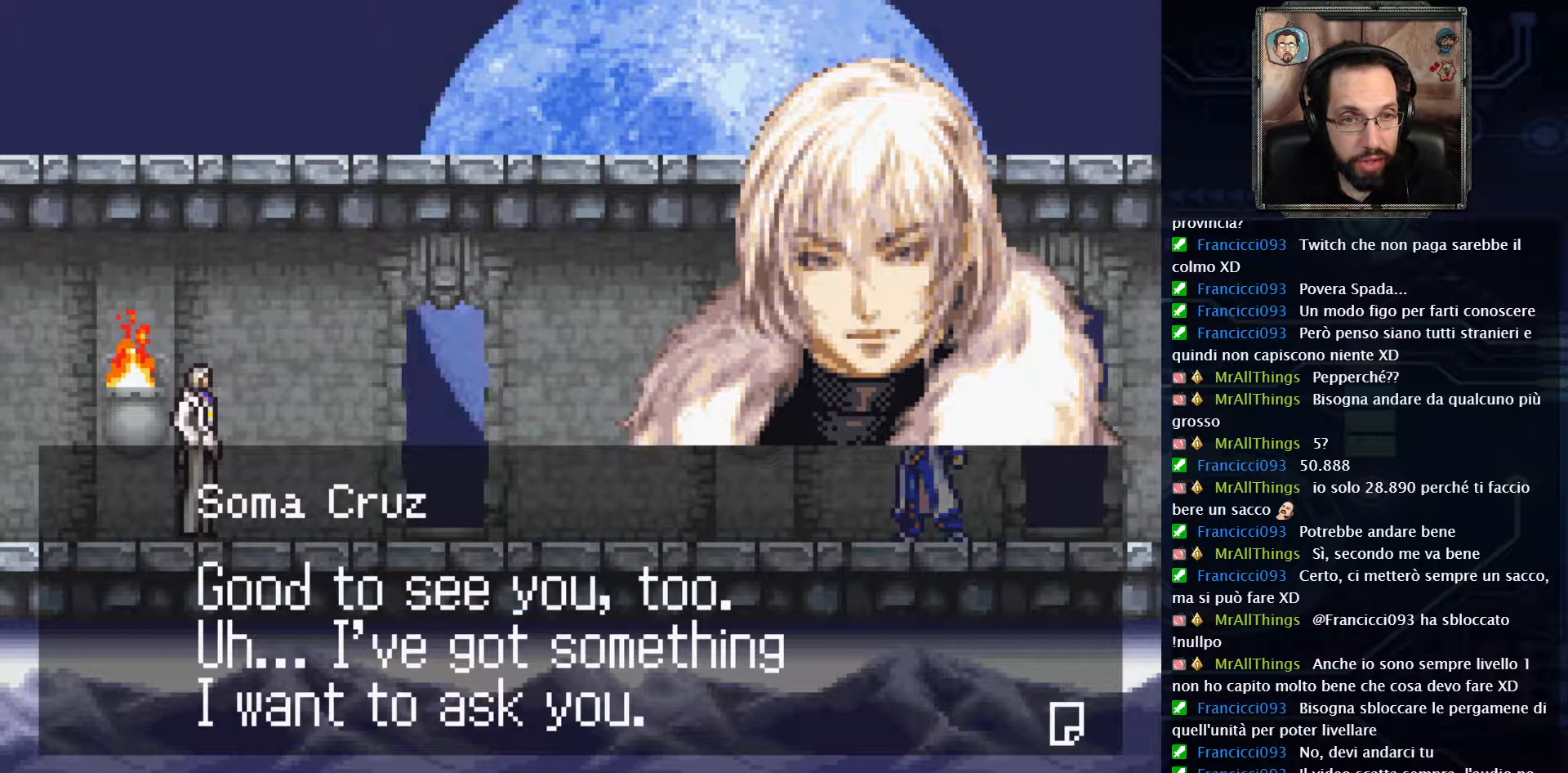
{"buttons": [], "left_stick": "center", "right_stick": "center", "events": []}
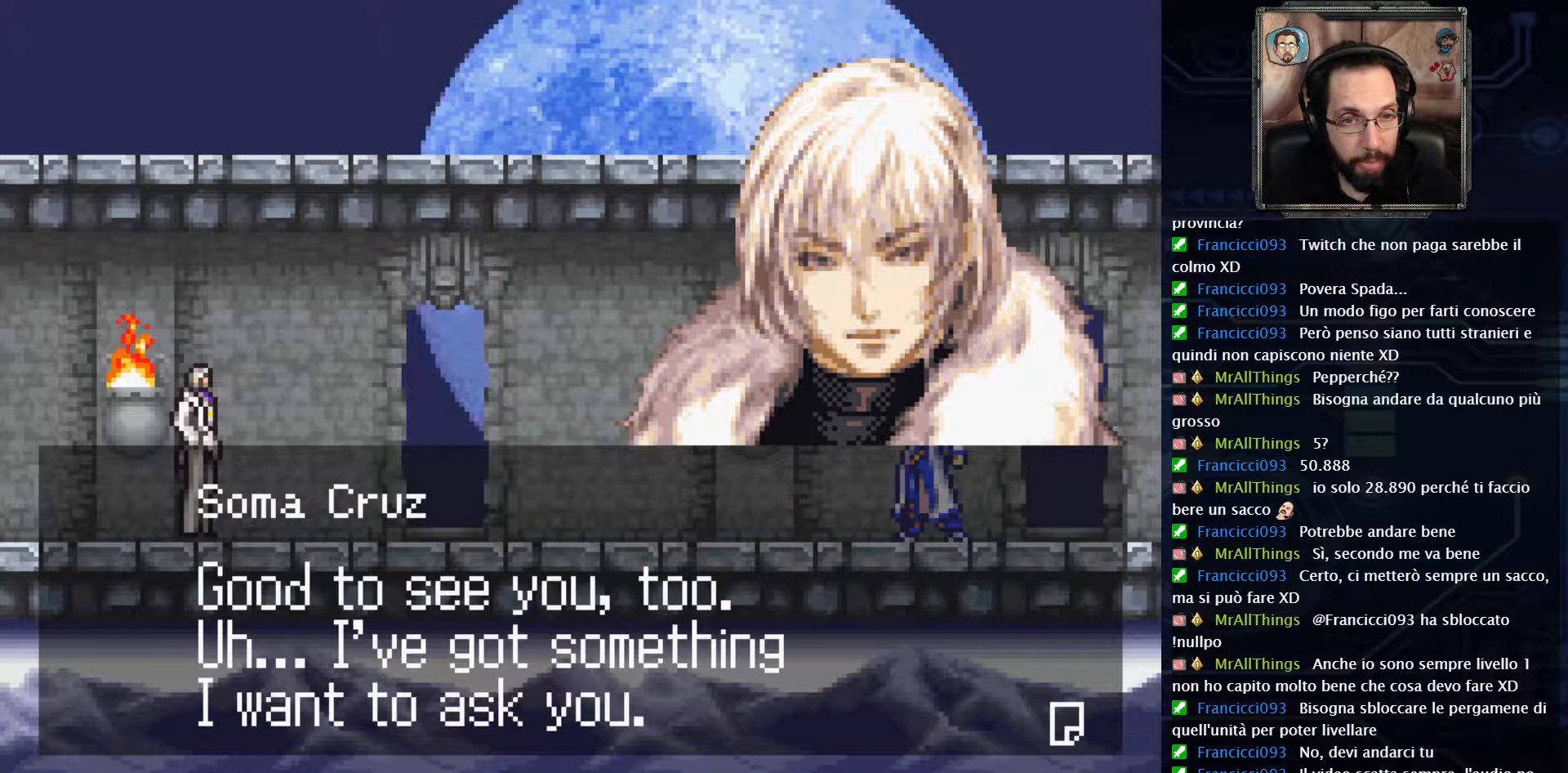
{"buttons": [], "left_stick": "center", "right_stick": "center", "events": []}
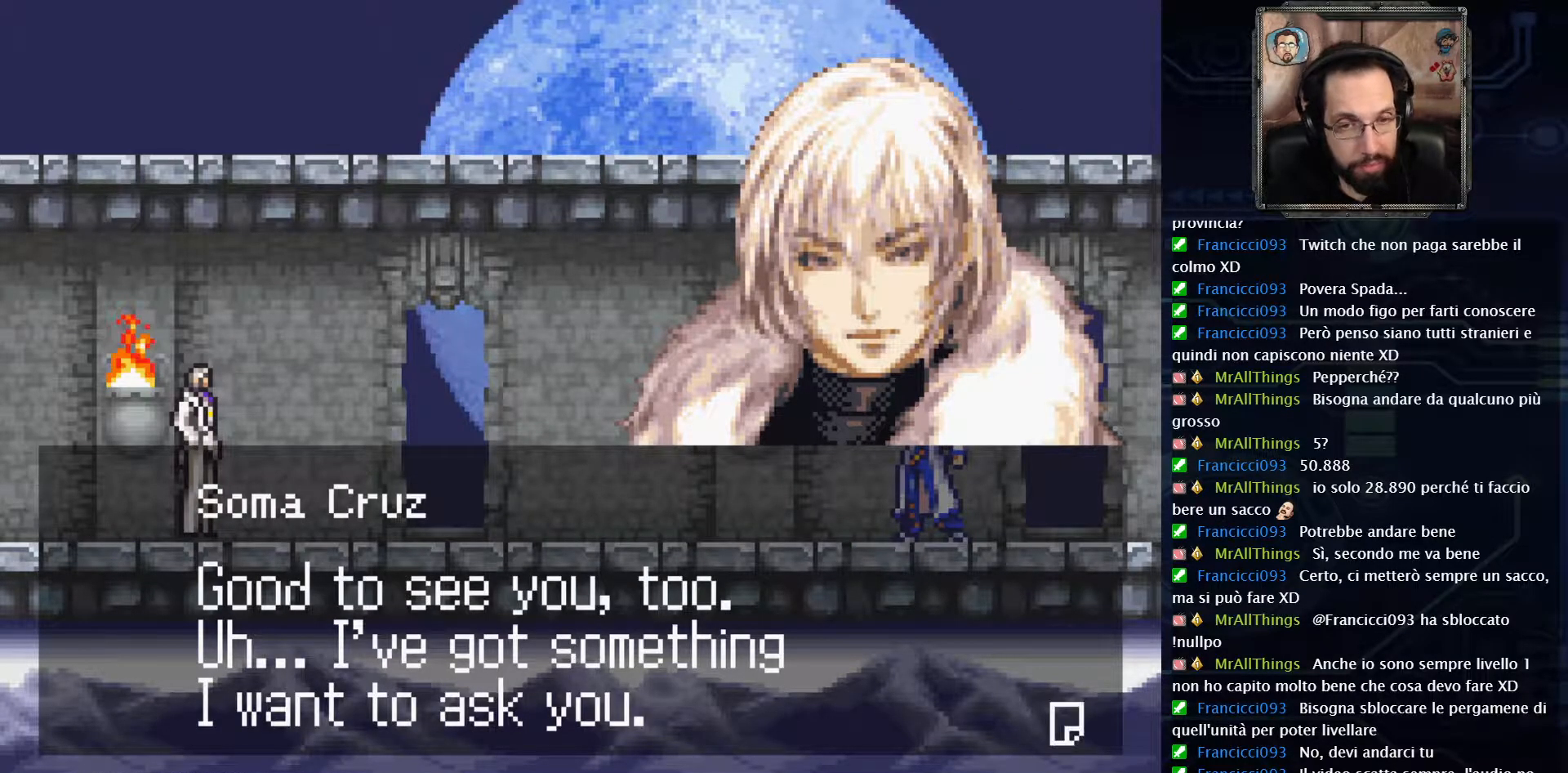
{"buttons": [], "left_stick": "center", "right_stick": "center", "events": []}
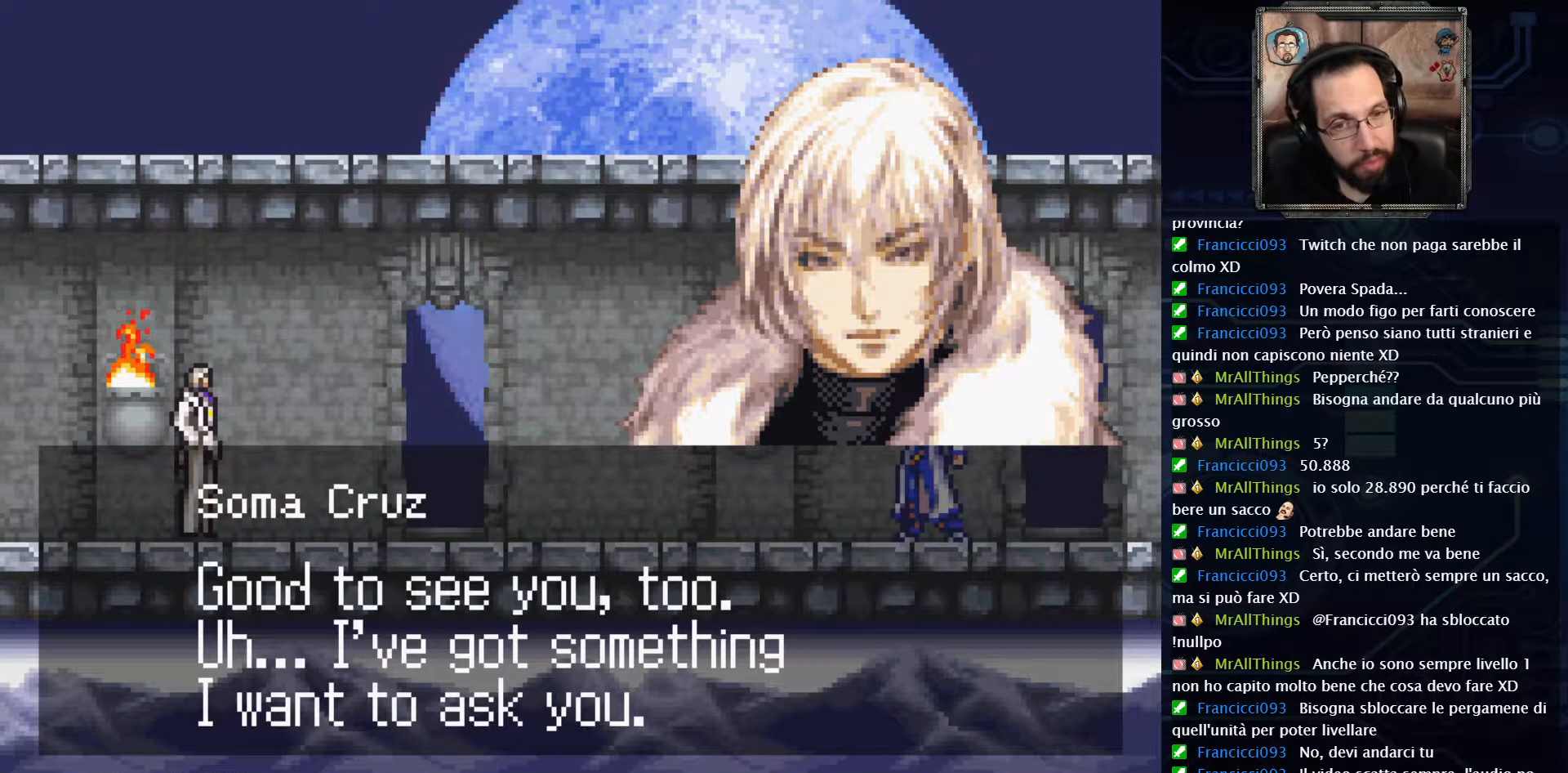
{"buttons": [], "left_stick": "center", "right_stick": "center", "events": []}
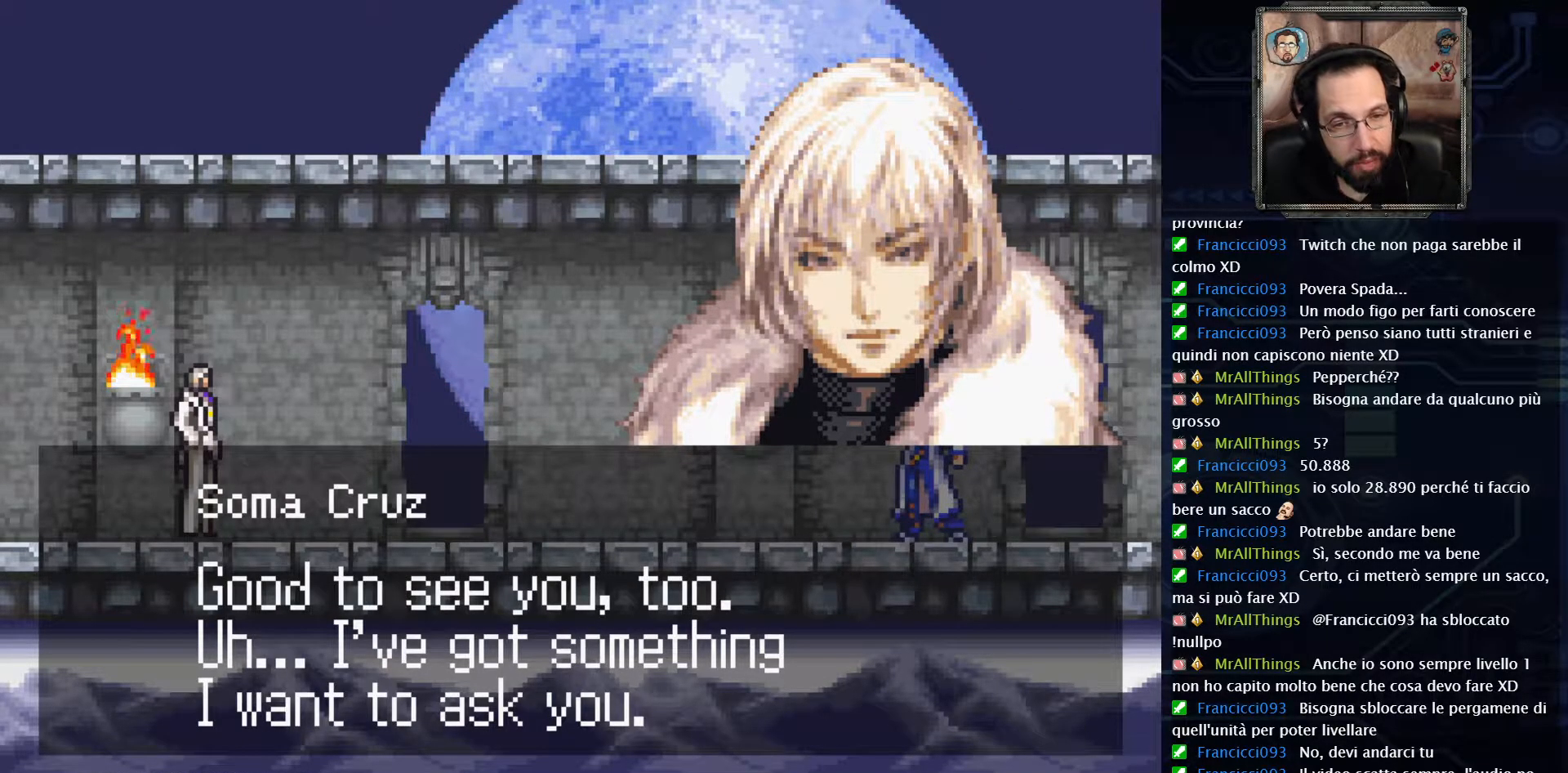
{"buttons": [], "left_stick": "center", "right_stick": "center", "events": []}
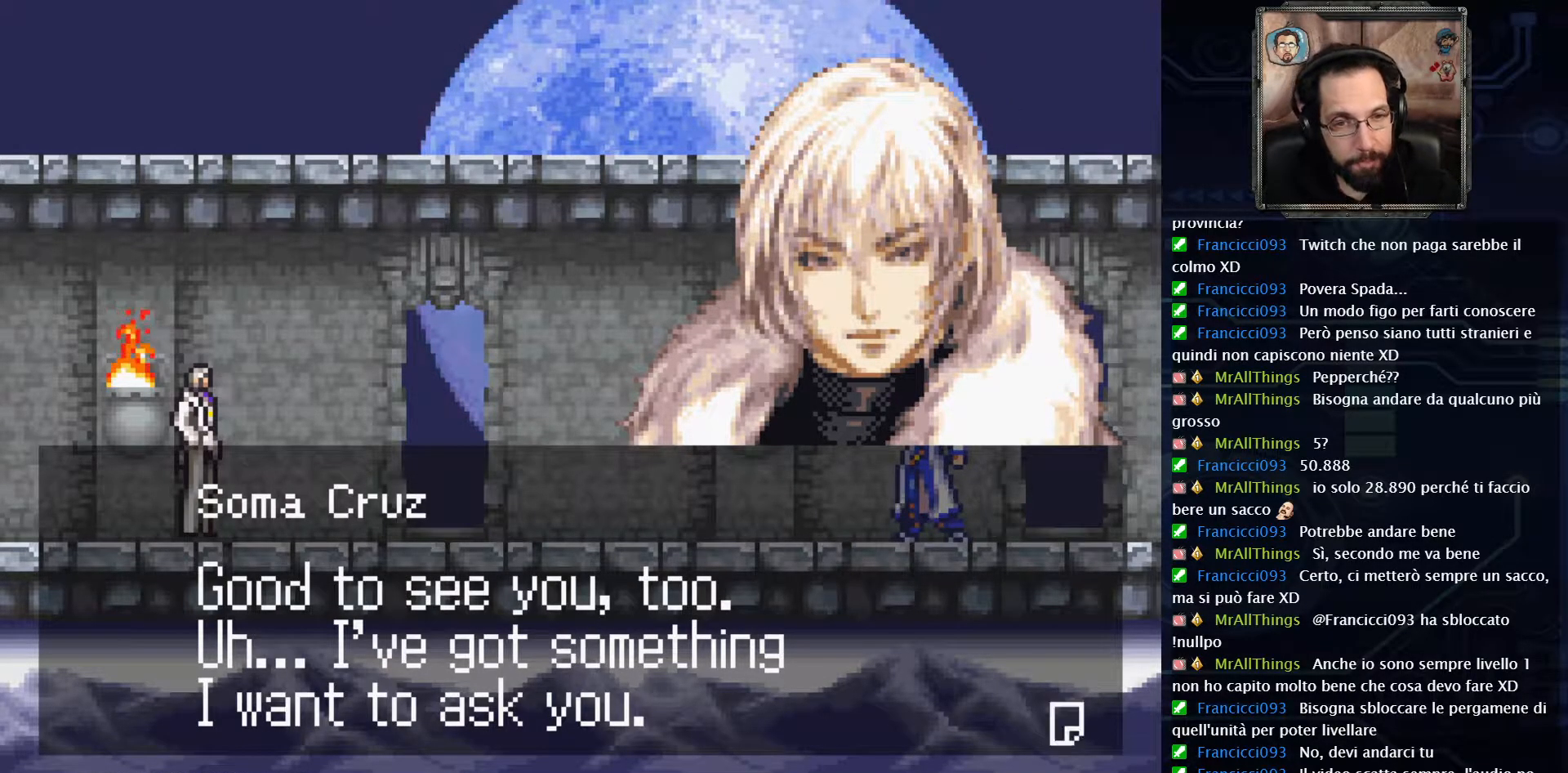
{"buttons": [], "left_stick": "center", "right_stick": "center", "events": []}
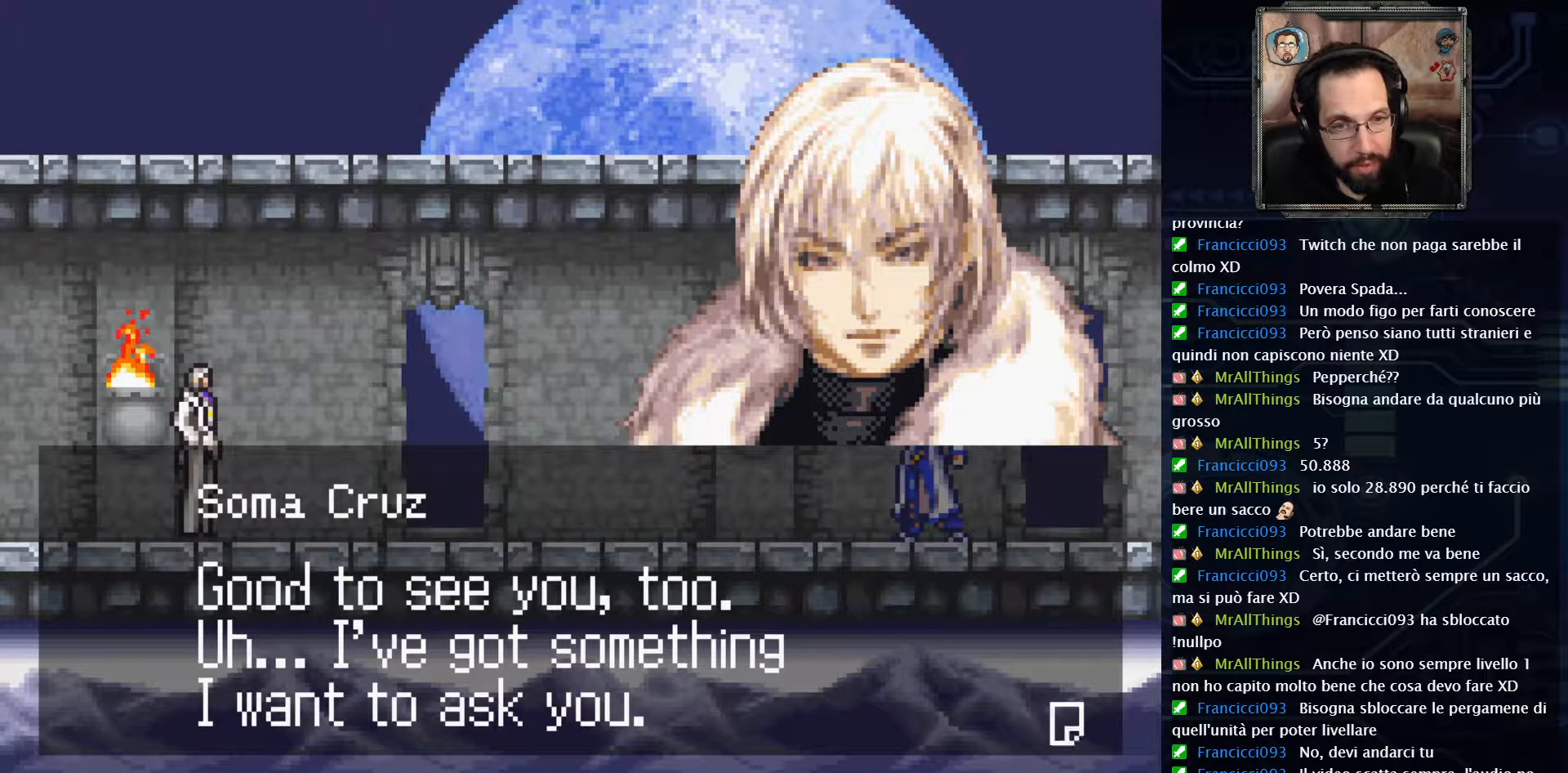
{"buttons": [], "left_stick": "center", "right_stick": "center", "events": []}
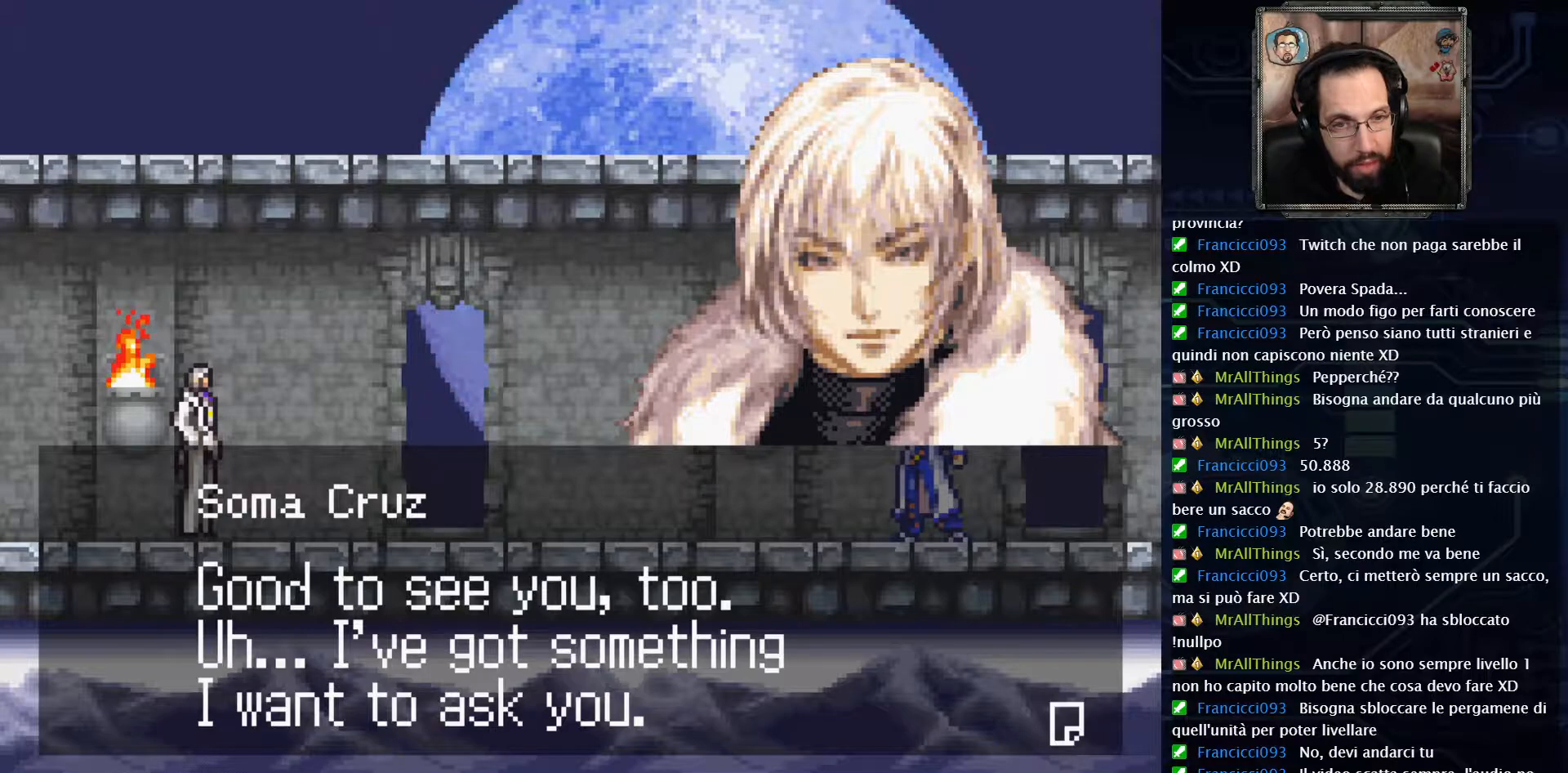
{"buttons": ["A"], "left_stick": "center", "right_stick": "center", "events": [[500, "A", "down"]]}
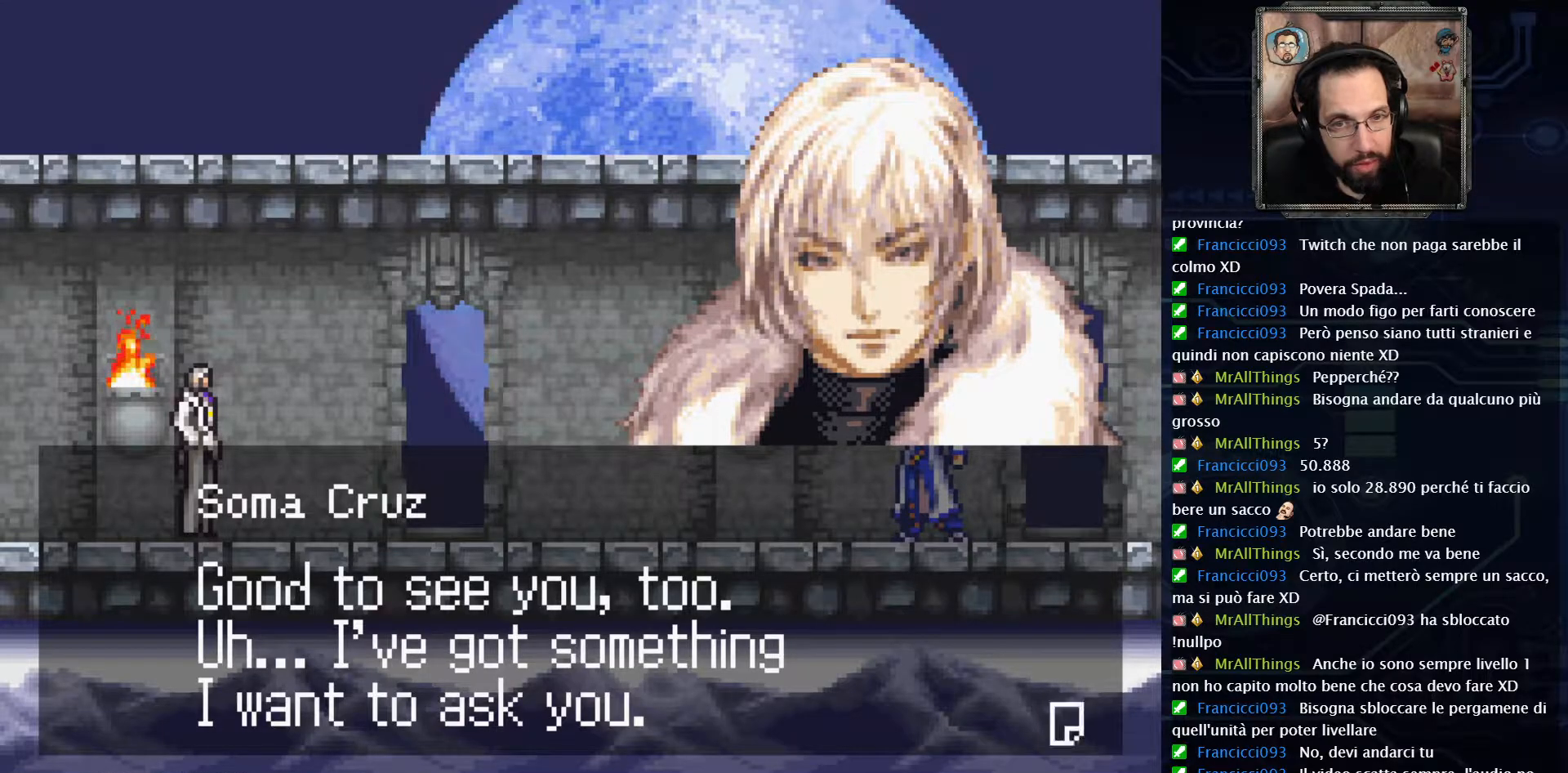
{"buttons": [], "left_stick": "center", "right_stick": "center", "events": [[133, "A", "up"]]}
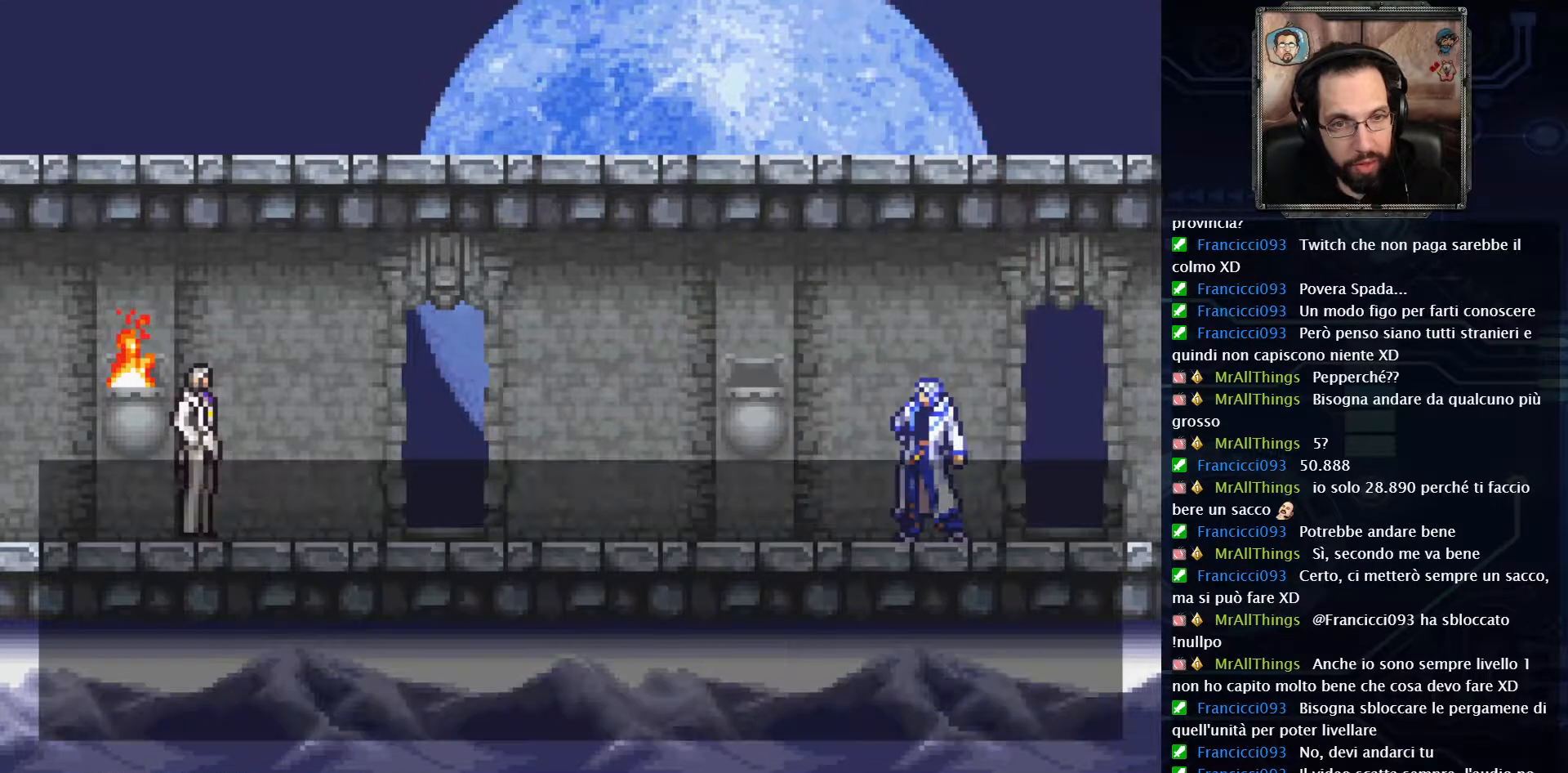
{"buttons": [], "left_stick": "center", "right_stick": "center", "events": []}
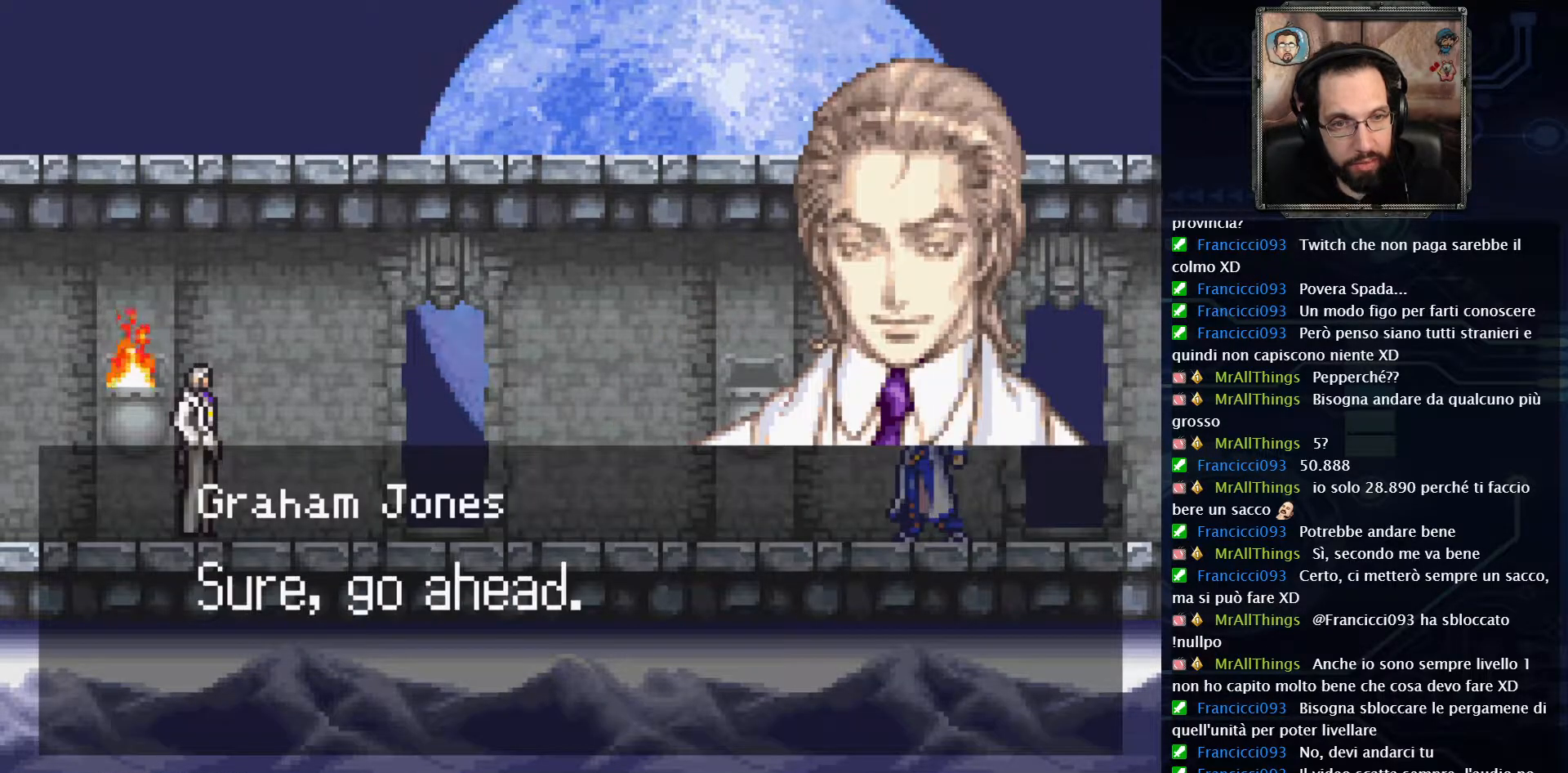
{"buttons": ["A"], "left_stick": "center", "right_stick": "center", "events": [[417, "A", "down"]]}
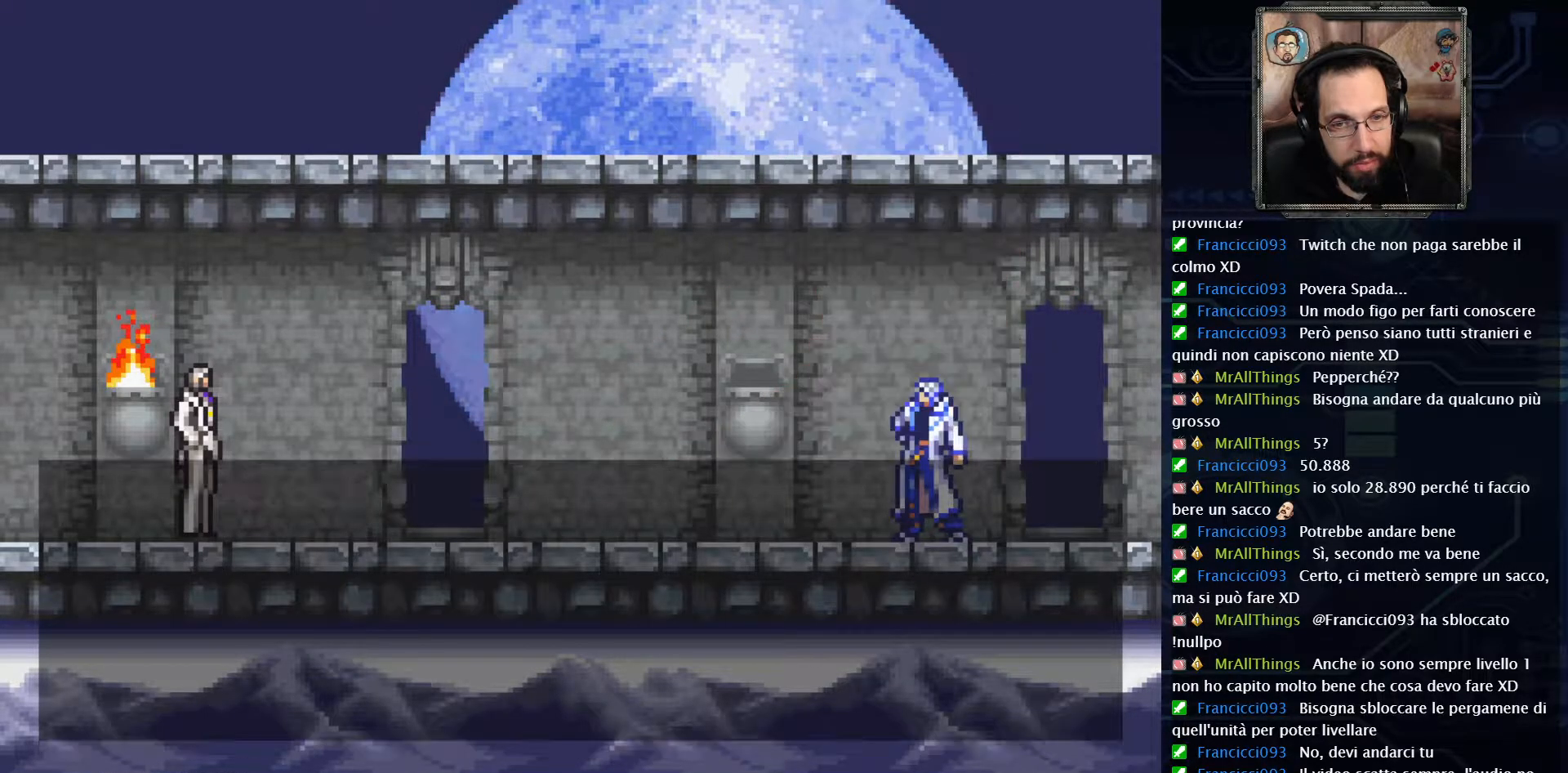
{"buttons": [], "left_stick": "center", "right_stick": "center", "events": [[83, "A", "up"]]}